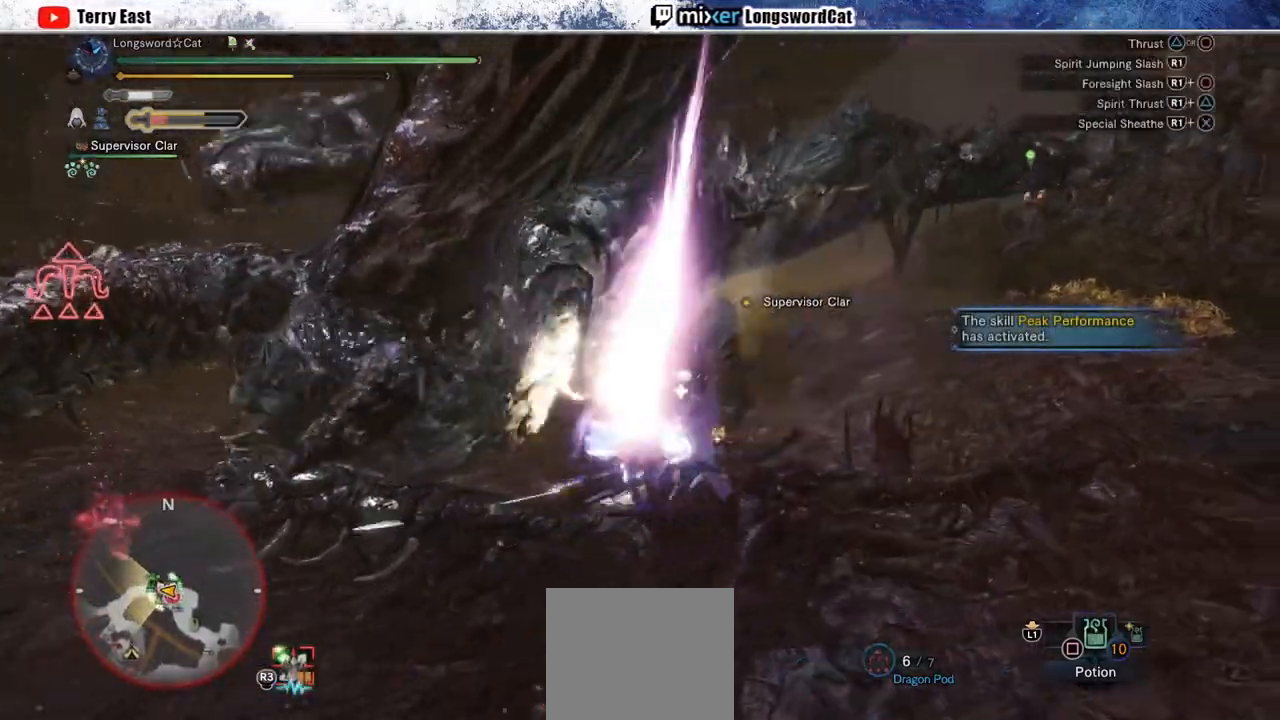
Gameplay with a controller (PlayStation layout); each line is a JSON object with the inputs held at the frame after it (dt_ms = milliseconds from this image to that frame). "events" lists button and stick changes between this image and that frame as [ms after this image, input, new state], when the widget could be followed in between. Not read: L1.
{"dt_ms": 500, "buttons": ["R1"], "left_stick": "center", "right_stick": "center", "events": [[150, "R1", "down"], [200, "DPAD_LEFT", "down"], [233, "R1", "up"], [317, "DPAD_LEFT", "up"], [333, "R1", "down"], [400, "R1", "up"], [467, "R1", "down"]]}
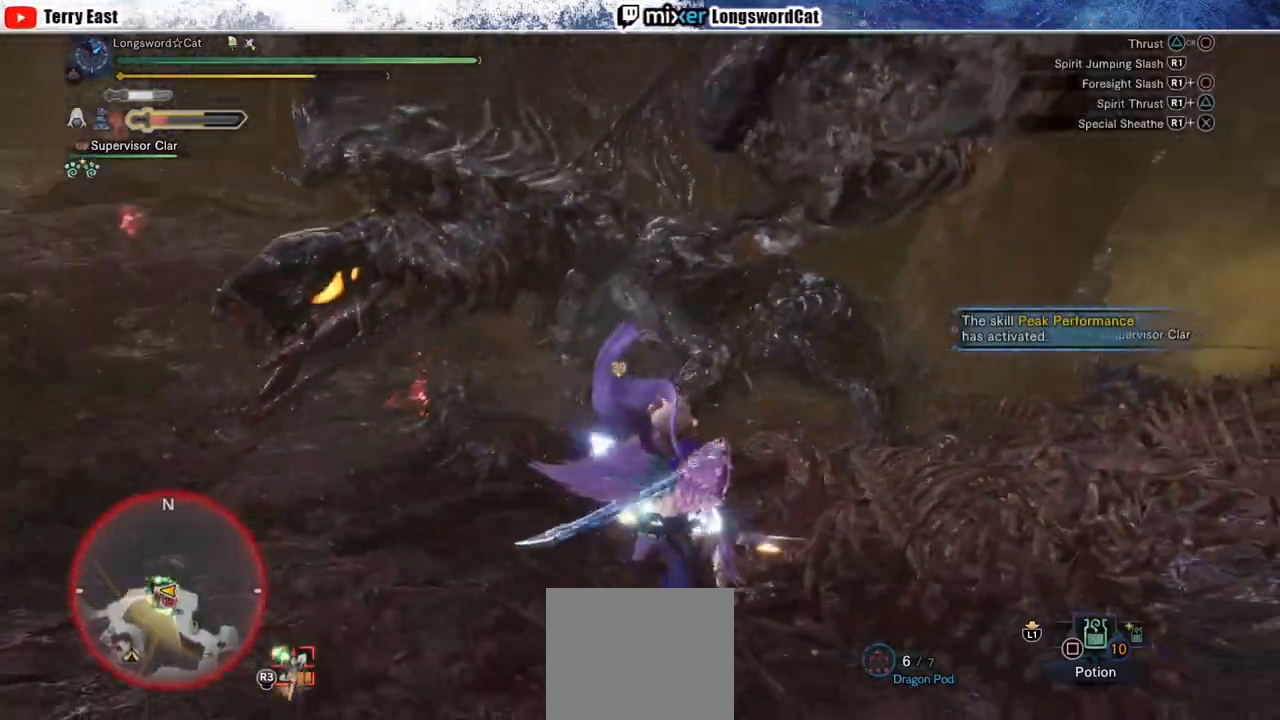
{"dt_ms": 500, "buttons": [], "left_stick": "center", "right_stick": "center", "events": [[67, "R1", "up"], [117, "R1", "down"], [200, "R1", "up"]]}
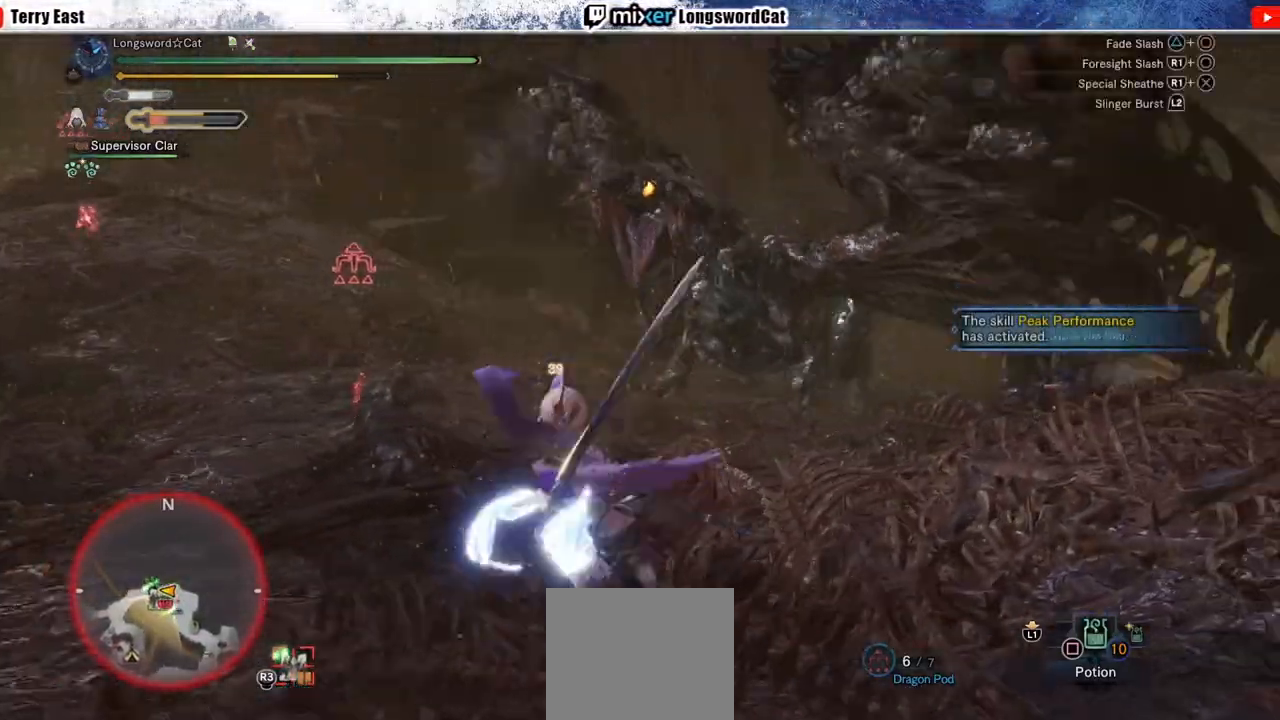
{"dt_ms": 500, "buttons": [], "left_stick": "center", "right_stick": "center", "events": [[100, "left_stick", "left"], [150, "TRIANGLE", "down"], [217, "TRIANGLE", "up"], [417, "left_stick", "center"]]}
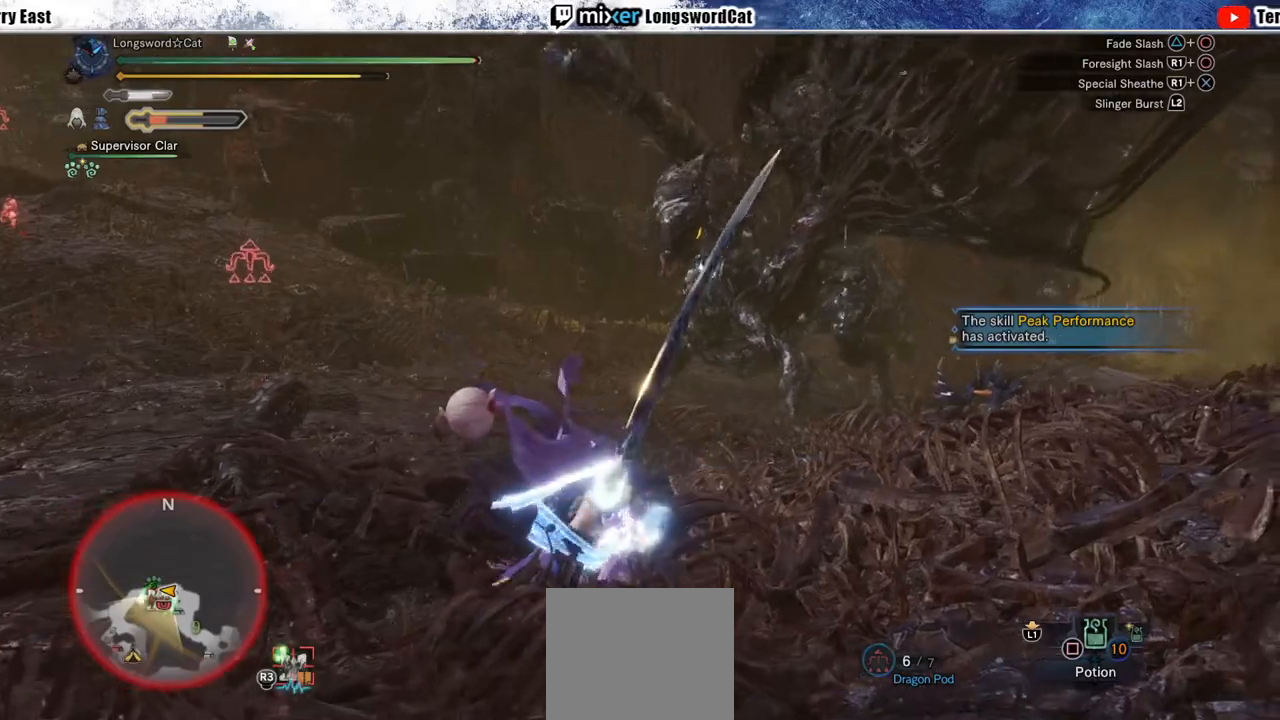
{"dt_ms": 500, "buttons": [], "left_stick": "center", "right_stick": "center", "events": []}
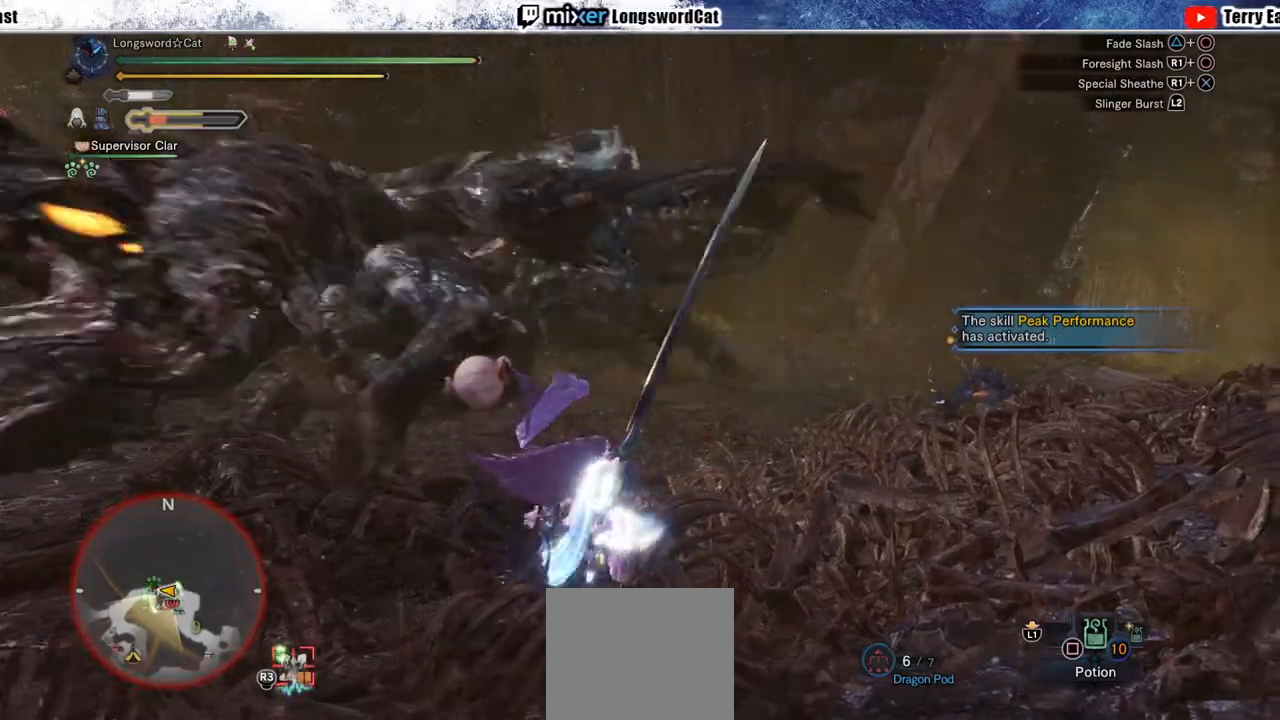
{"dt_ms": 1000, "buttons": [], "left_stick": "up", "right_stick": "center"}
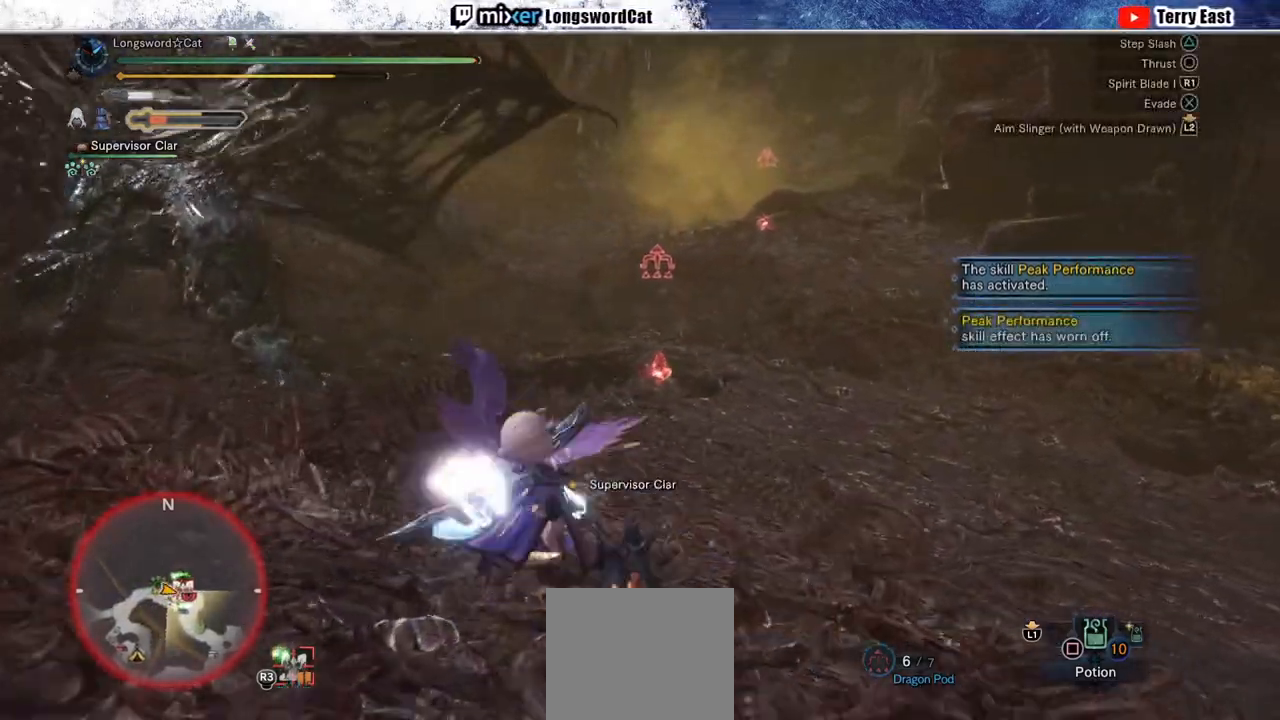
{"dt_ms": 500, "buttons": [], "left_stick": "up", "right_stick": "center", "events": [[133, "right_stick", "up-left"], [300, "right_stick", "center"]]}
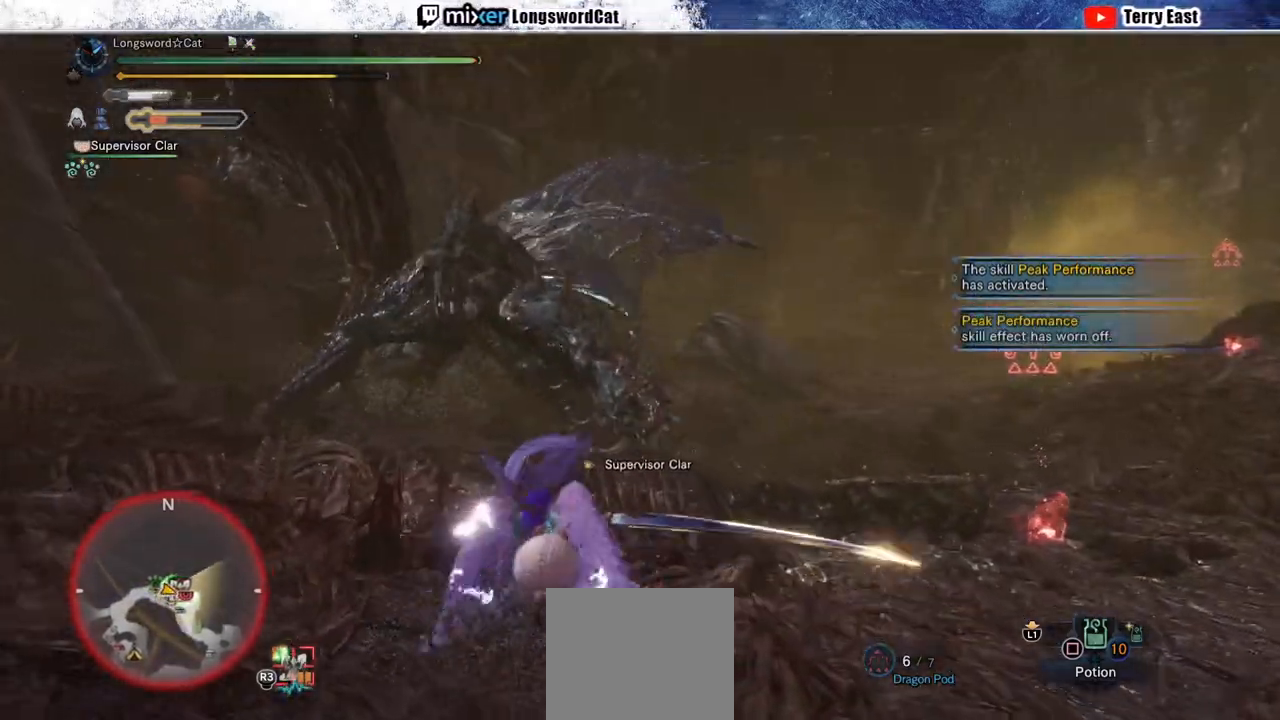
{"dt_ms": 500, "buttons": ["TRIANGLE"], "left_stick": "up", "right_stick": "center", "events": [[167, "CROSS", "down"], [267, "CROSS", "up"], [333, "CROSS", "down"], [383, "CROSS", "up"], [483, "TRIANGLE", "down"]]}
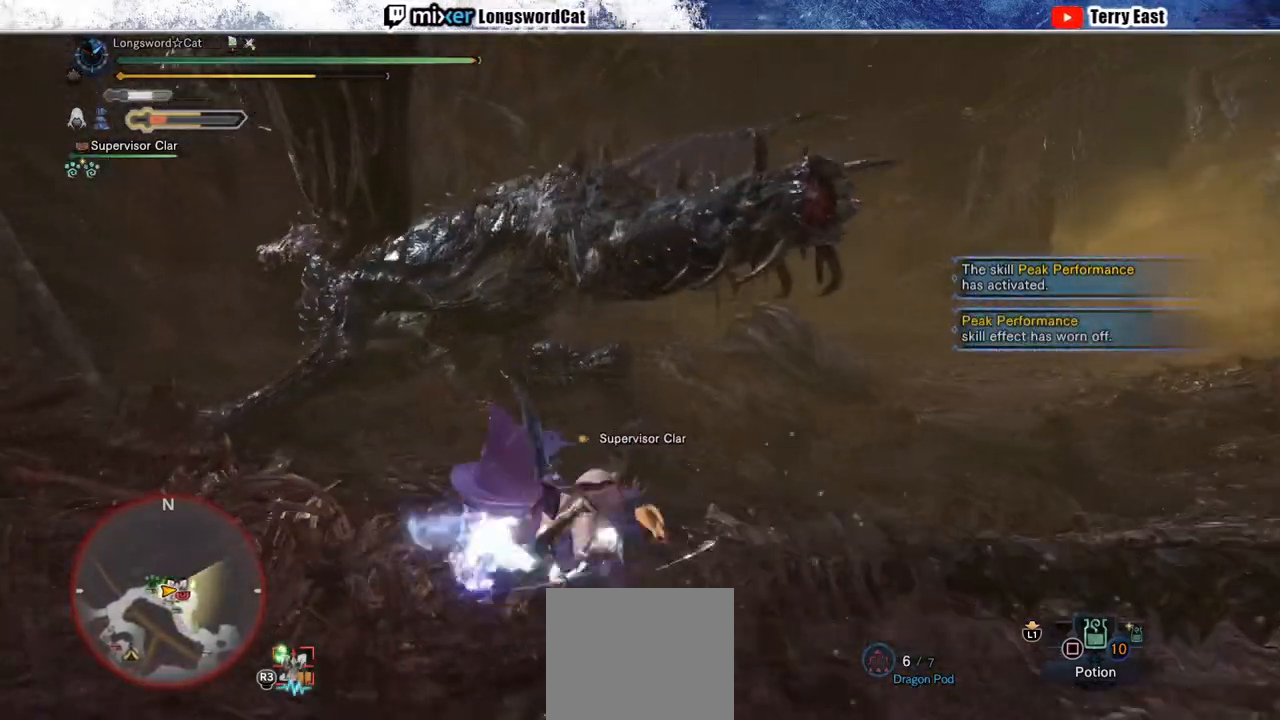
{"dt_ms": 500, "buttons": [], "left_stick": "center", "right_stick": "center", "events": [[100, "TRIANGLE", "up"], [133, "left_stick", "center"], [183, "TRIANGLE", "down"], [233, "DPAD_LEFT", "down"], [267, "TRIANGLE", "up"], [350, "DPAD_LEFT", "up"], [350, "TRIANGLE", "down"], [467, "TRIANGLE", "up"]]}
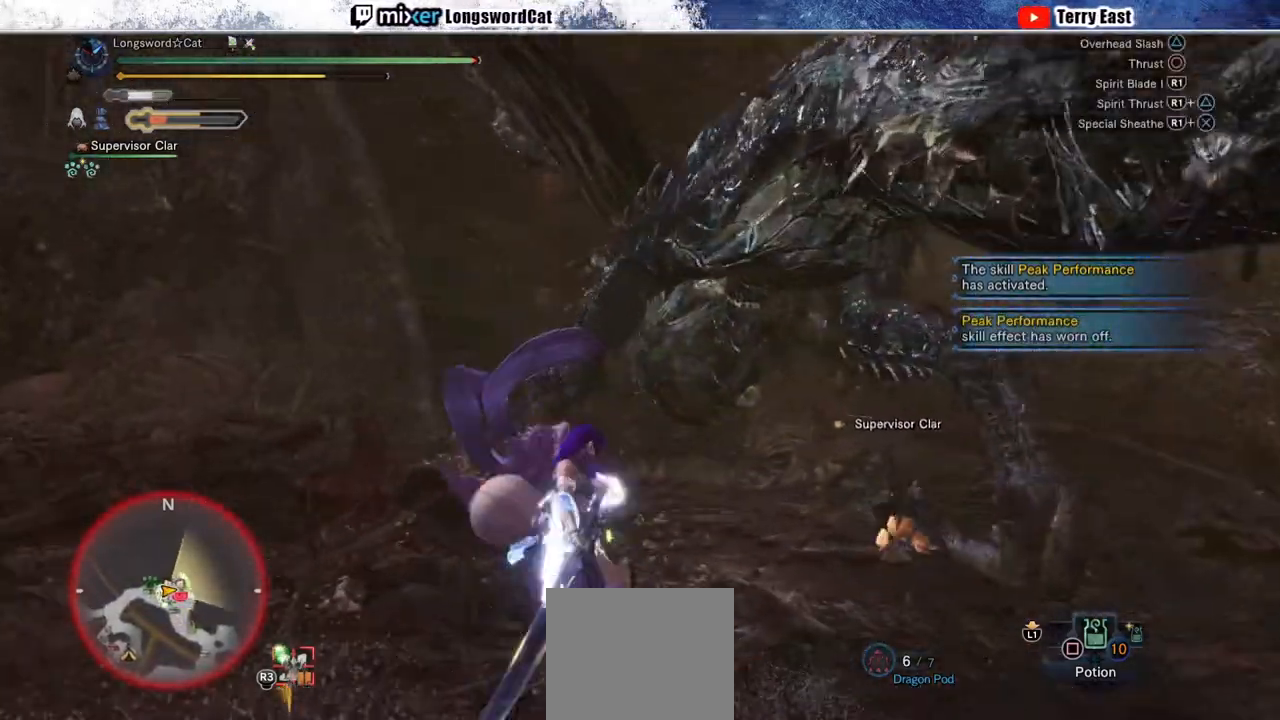
{"dt_ms": 500, "buttons": [], "left_stick": "center", "right_stick": "center", "events": [[17, "TRIANGLE", "down"], [83, "left_stick", "up-right"], [167, "TRIANGLE", "up"], [400, "R1", "down"], [483, "R1", "up"], [483, "left_stick", "center"]]}
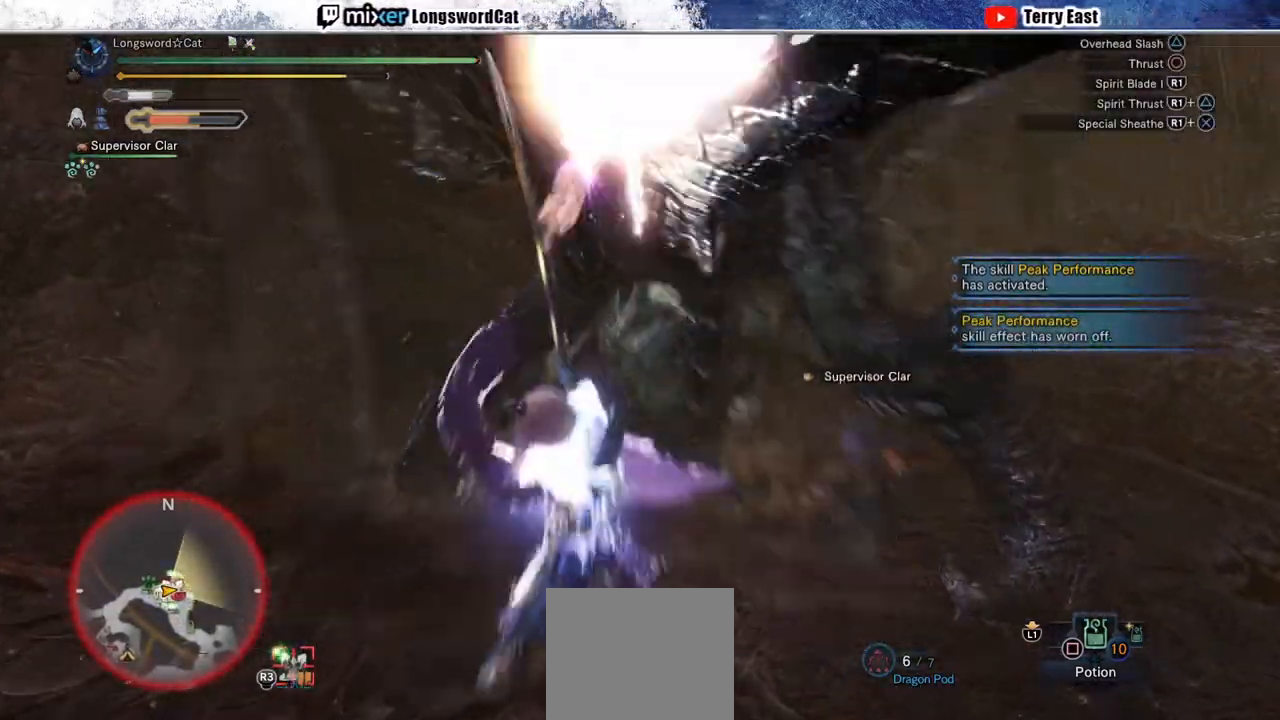
{"dt_ms": 500, "buttons": ["DPAD_RIGHT"], "left_stick": "center", "right_stick": "center", "events": [[50, "R1", "down"], [117, "R1", "up"], [183, "R1", "down"], [267, "R1", "up"], [333, "R1", "down"], [417, "R1", "up"], [450, "DPAD_RIGHT", "down"]]}
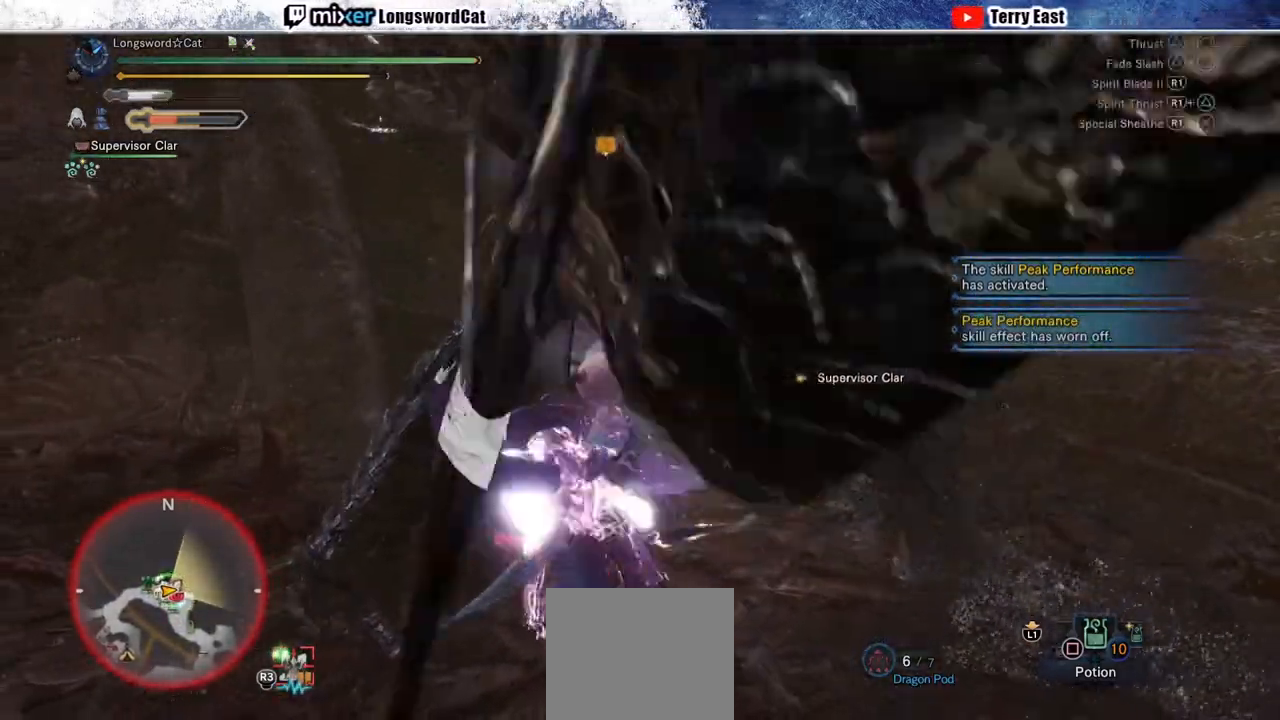
{"dt_ms": 500, "buttons": [], "left_stick": "center", "right_stick": "center", "events": [[17, "DPAD_RIGHT", "up"], [150, "TRIANGLE", "down"], [233, "TRIANGLE", "up"], [333, "TRIANGLE", "down"], [383, "DPAD_RIGHT", "down"], [417, "TRIANGLE", "up"], [433, "DPAD_RIGHT", "up"]]}
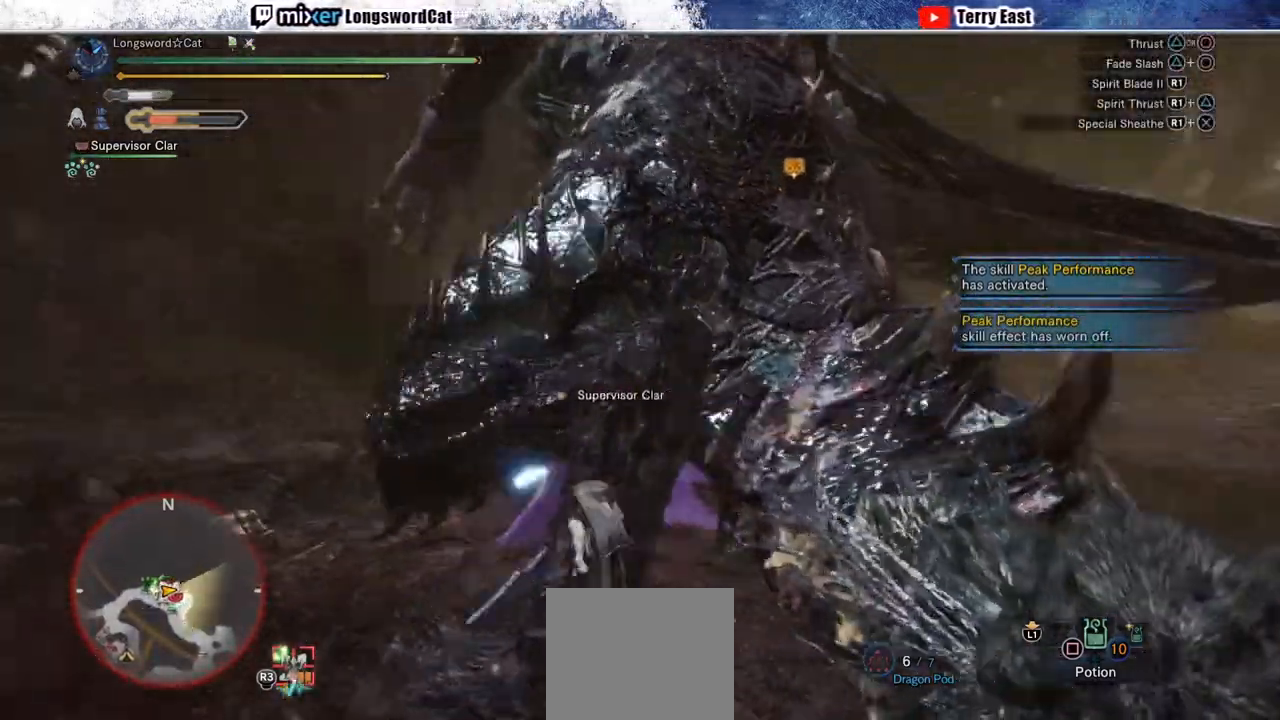
{"dt_ms": 500, "buttons": [], "left_stick": "center", "right_stick": "center", "events": [[33, "TRIANGLE", "down"], [117, "TRIANGLE", "up"], [200, "TRIANGLE", "down"], [317, "TRIANGLE", "up"]]}
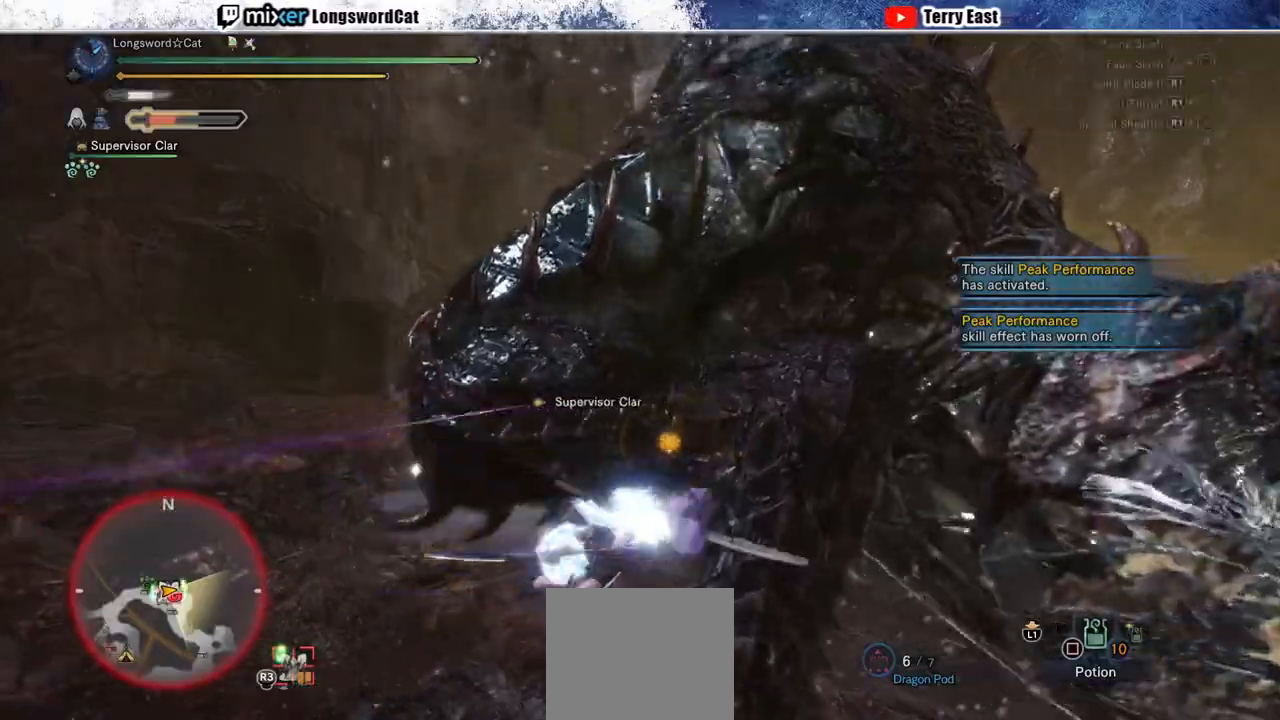
{"dt_ms": 500, "buttons": [], "left_stick": "center", "right_stick": "center", "events": [[50, "R1", "down"], [117, "DPAD_RIGHT", "down"], [117, "R1", "up"], [217, "DPAD_RIGHT", "up"], [217, "R1", "down"], [267, "R1", "up"], [350, "R1", "down"], [450, "DPAD_RIGHT", "down"], [450, "R1", "up"], [500, "DPAD_RIGHT", "up"]]}
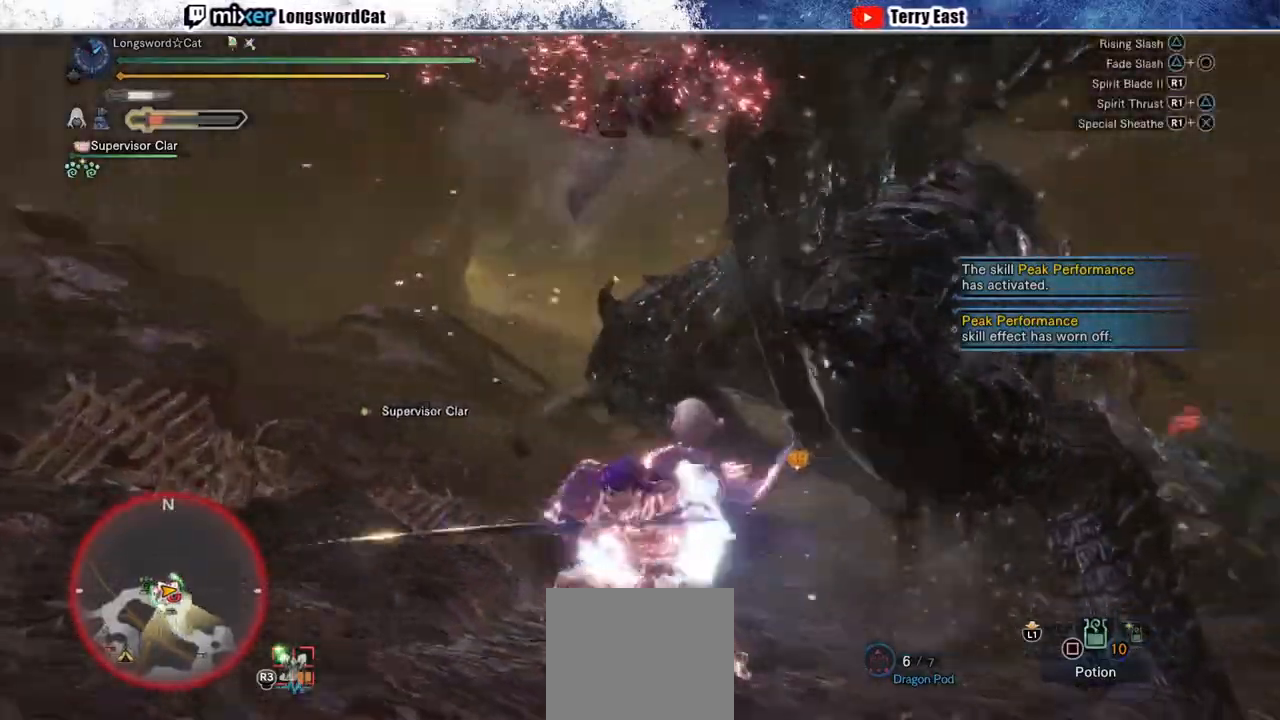
{"dt_ms": 500, "buttons": [], "left_stick": "center", "right_stick": "center", "events": [[17, "R1", "down"], [83, "R1", "up"]]}
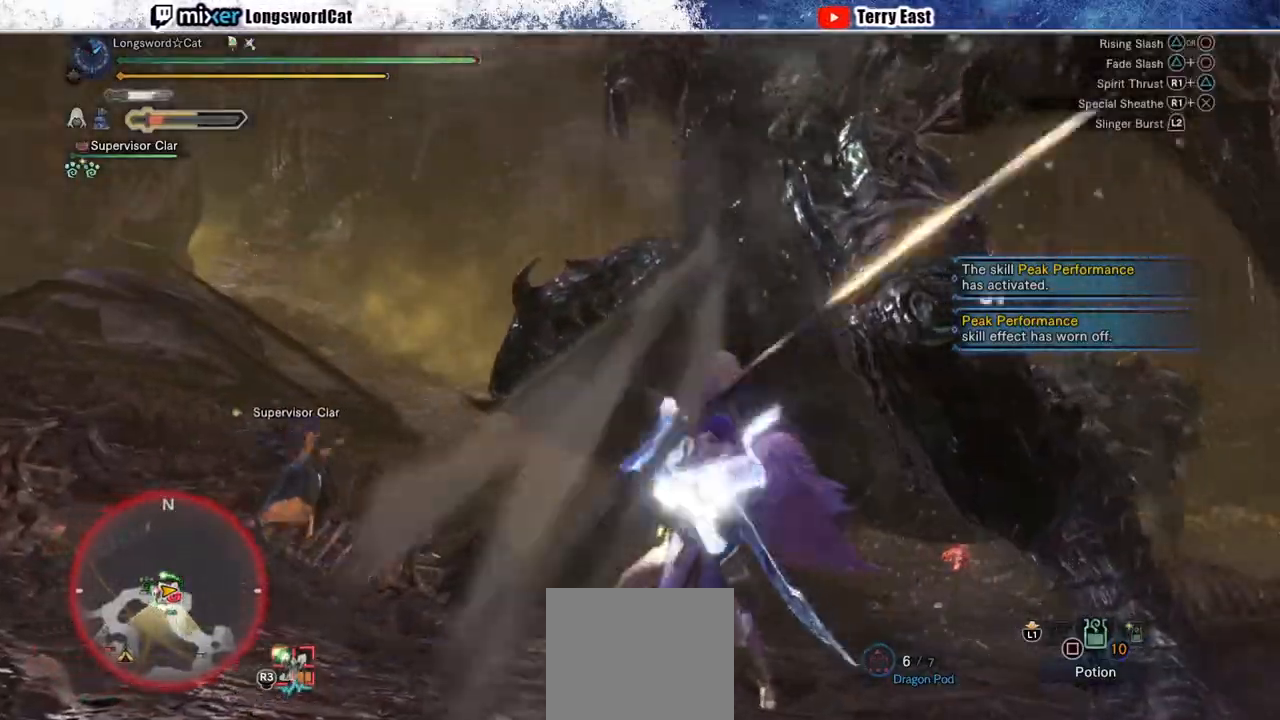
{"dt_ms": 500, "buttons": ["CIRCLE"], "left_stick": "center", "right_stick": "center", "events": [[283, "CIRCLE", "down"], [383, "CIRCLE", "up"], [483, "CIRCLE", "down"]]}
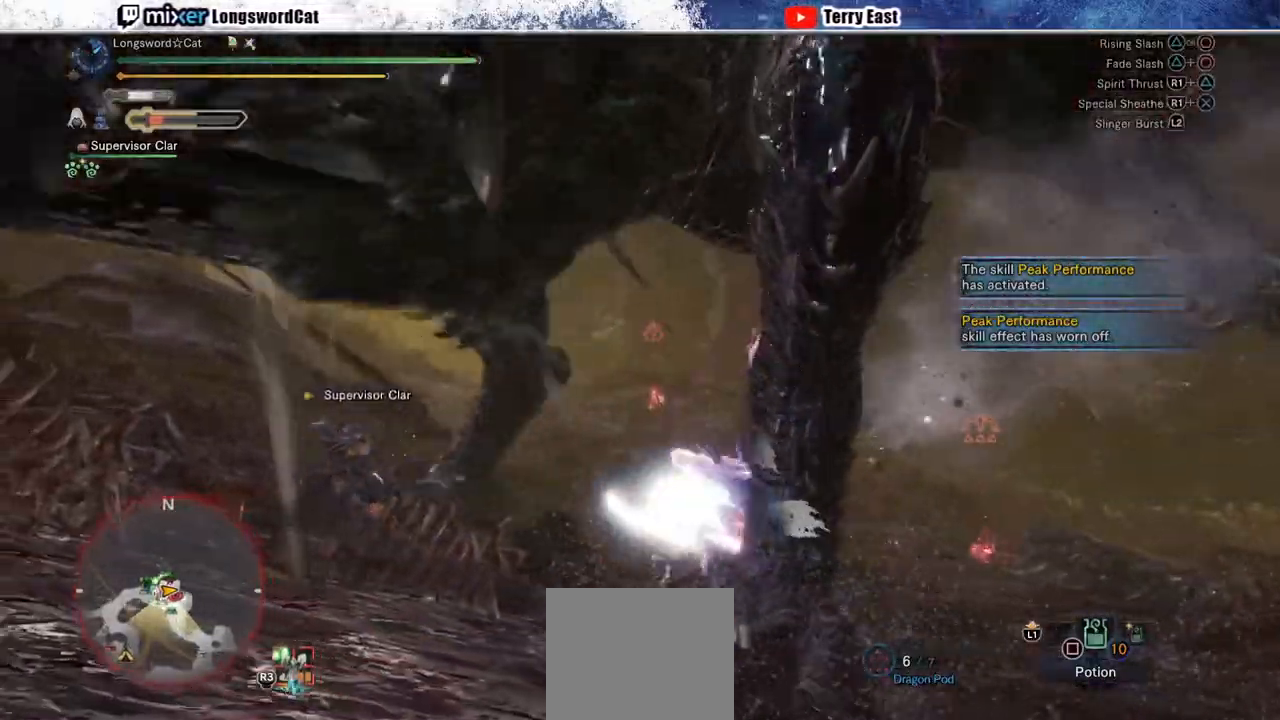
{"dt_ms": 500, "buttons": ["TRIANGLE"], "left_stick": "center", "right_stick": "center", "events": [[33, "CIRCLE", "up"], [183, "DPAD_LEFT", "down"], [233, "TRIANGLE", "down"], [317, "DPAD_LEFT", "up"], [333, "TRIANGLE", "up"], [433, "TRIANGLE", "down"]]}
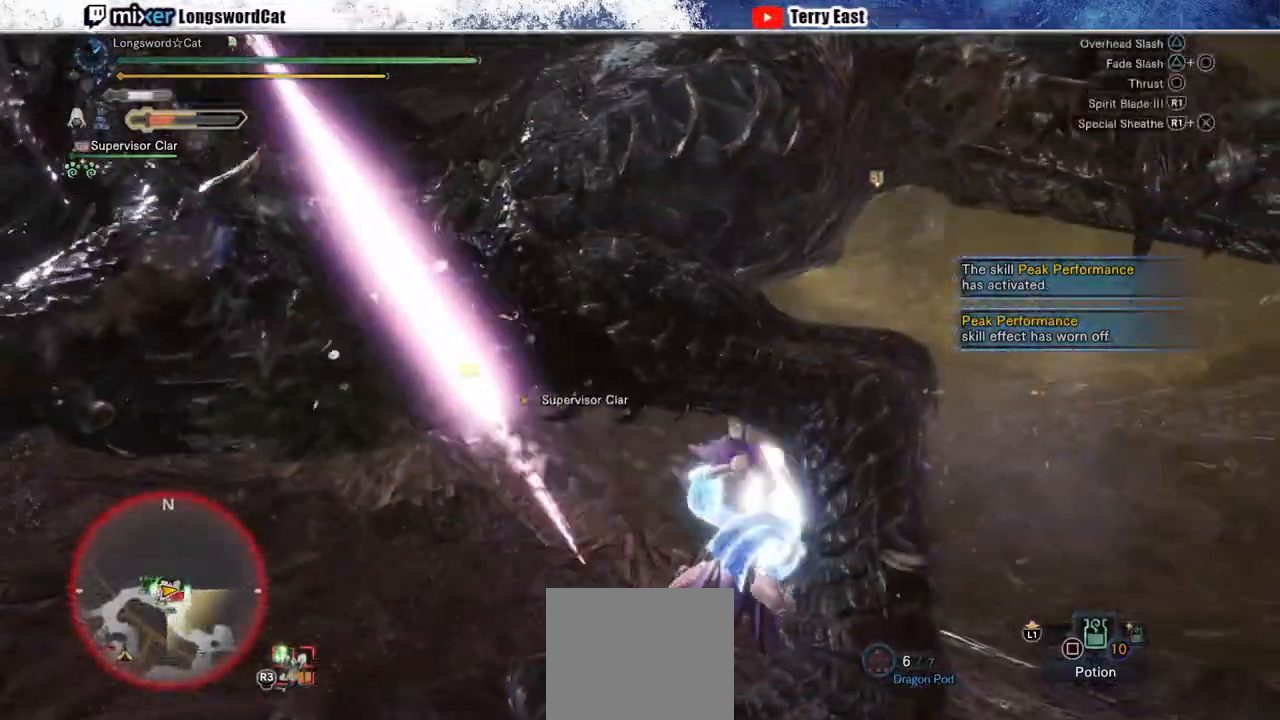
{"dt_ms": 500, "buttons": ["TRIANGLE"], "left_stick": "center", "right_stick": "center", "events": [[17, "TRIANGLE", "up"], [100, "TRIANGLE", "down"], [200, "TRIANGLE", "up"], [283, "TRIANGLE", "down"], [383, "TRIANGLE", "up"], [467, "TRIANGLE", "down"]]}
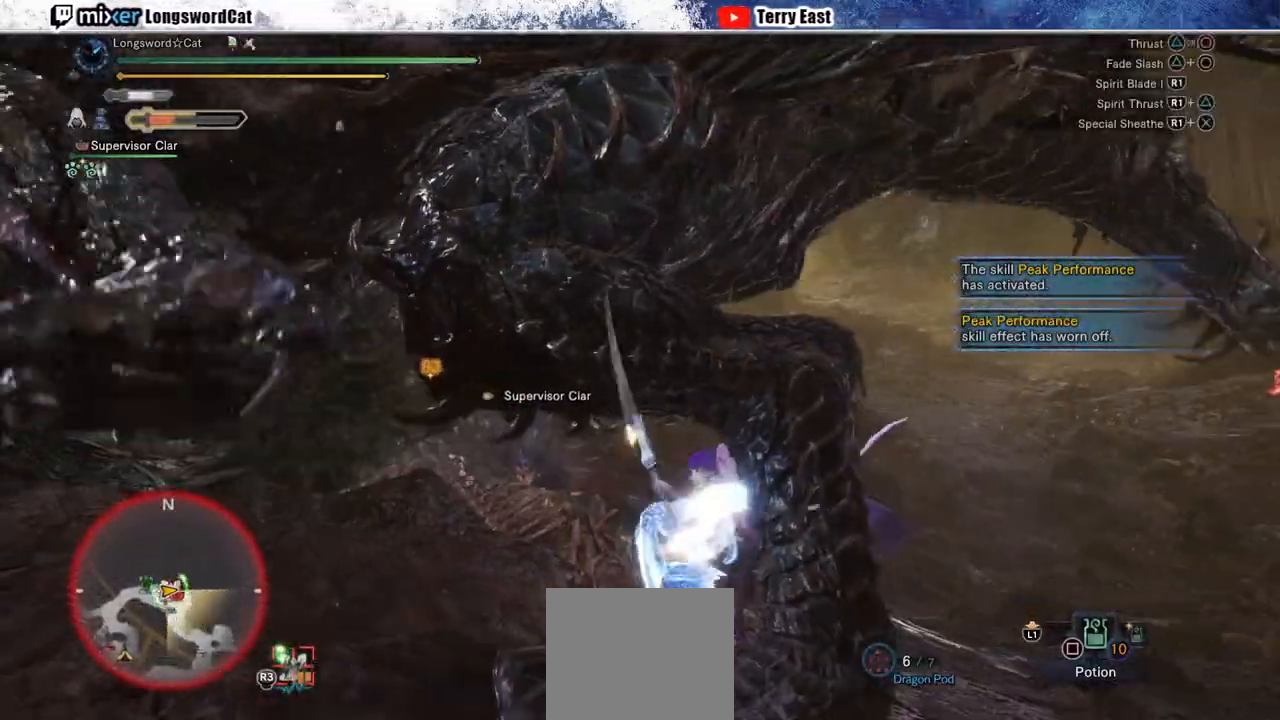
{"dt_ms": 500, "buttons": [], "left_stick": "center", "right_stick": "center", "events": [[33, "DPAD_LEFT", "down"], [67, "TRIANGLE", "up"], [117, "DPAD_LEFT", "up"], [150, "TRIANGLE", "down"], [250, "TRIANGLE", "up"], [333, "TRIANGLE", "down"], [450, "TRIANGLE", "up"]]}
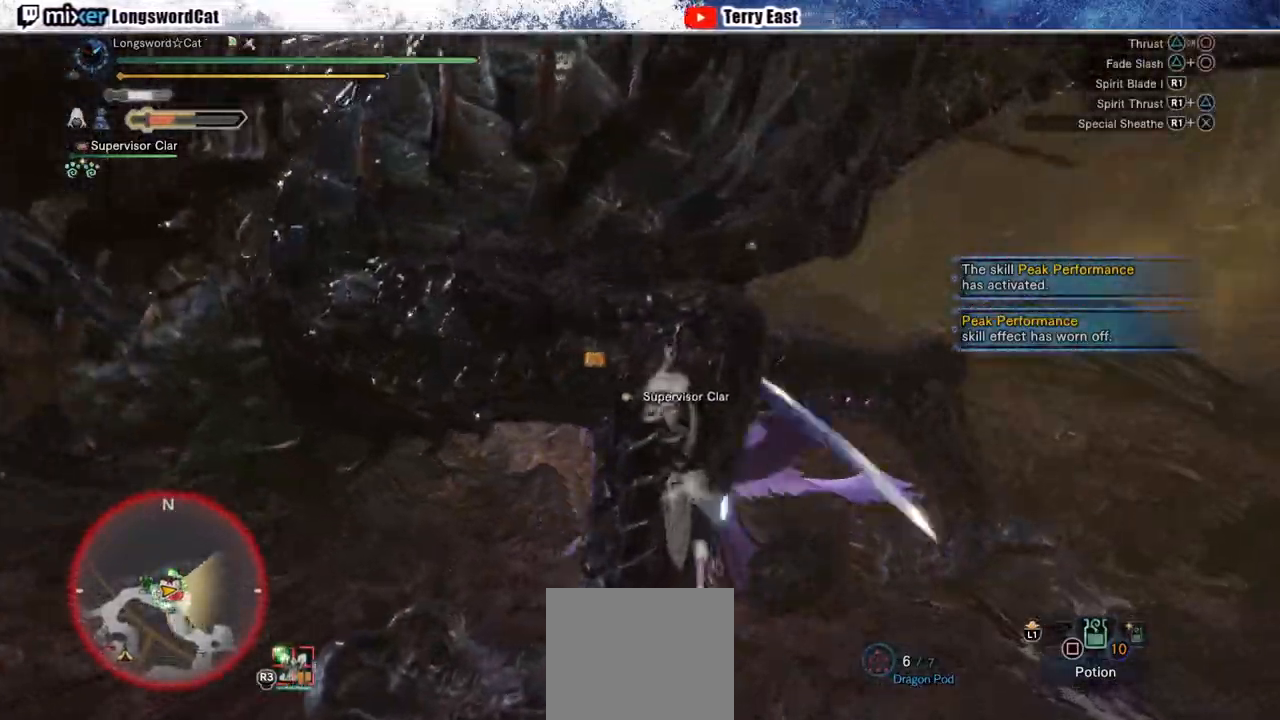
{"dt_ms": 500, "buttons": [], "left_stick": "center", "right_stick": "center", "events": [[33, "TRIANGLE", "down"], [117, "TRIANGLE", "up"], [133, "DPAD_LEFT", "down"], [217, "TRIANGLE", "down"], [267, "DPAD_LEFT", "up"], [500, "TRIANGLE", "up"]]}
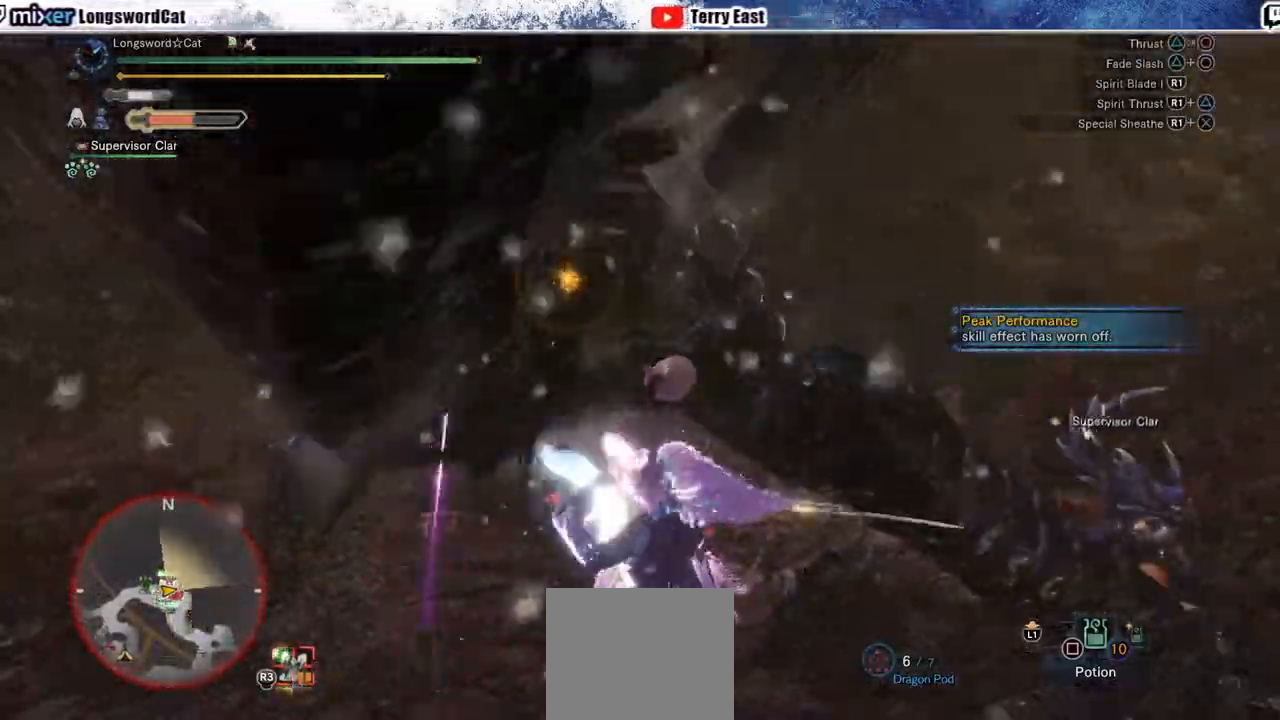
{"dt_ms": 500, "buttons": ["CIRCLE"], "left_stick": "center", "right_stick": "center", "events": [[50, "DPAD_LEFT", "down"], [83, "TRIANGLE", "down"], [167, "DPAD_LEFT", "up"], [167, "TRIANGLE", "up"], [333, "CIRCLE", "down"], [333, "TRIANGLE", "down"], [483, "TRIANGLE", "up"]]}
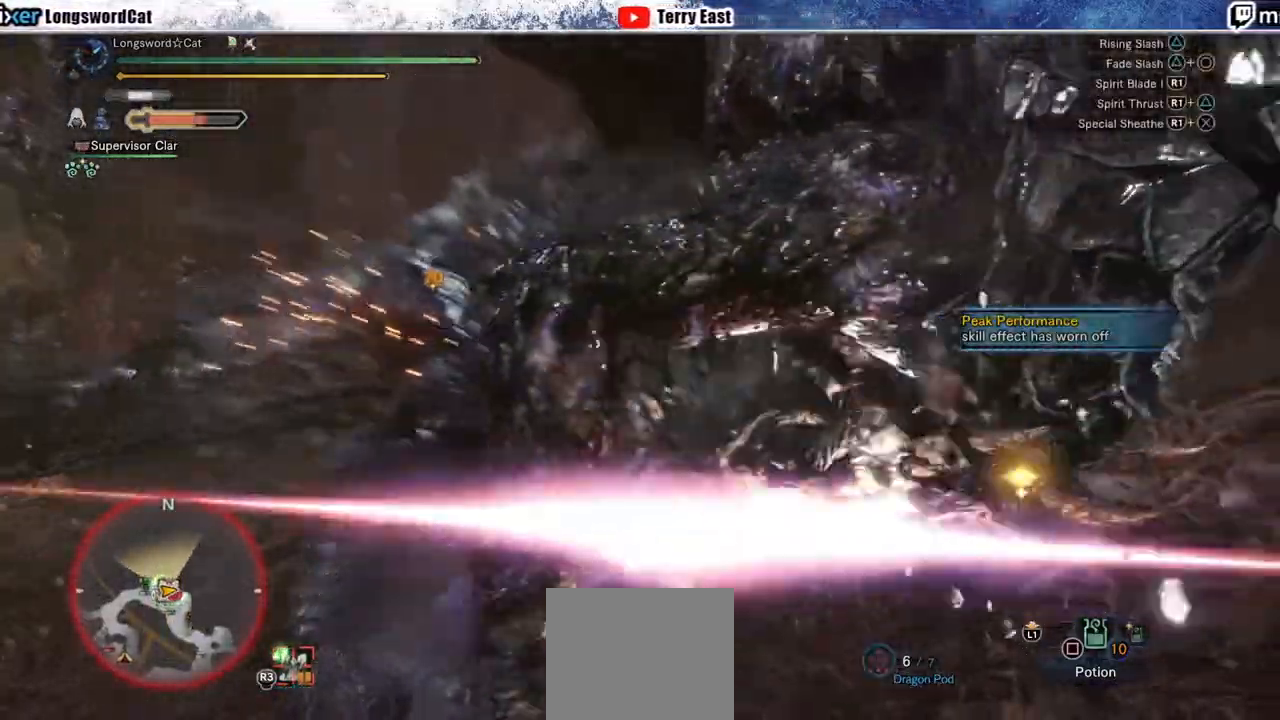
{"dt_ms": 500, "buttons": [], "left_stick": "center", "right_stick": "center", "events": [[17, "TRIANGLE", "down"], [200, "TRIANGLE", "up"], [250, "TRIANGLE", "down"], [433, "DPAD_RIGHT", "down"], [450, "TRIANGLE", "up"], [483, "CIRCLE", "up"], [500, "DPAD_RIGHT", "up"]]}
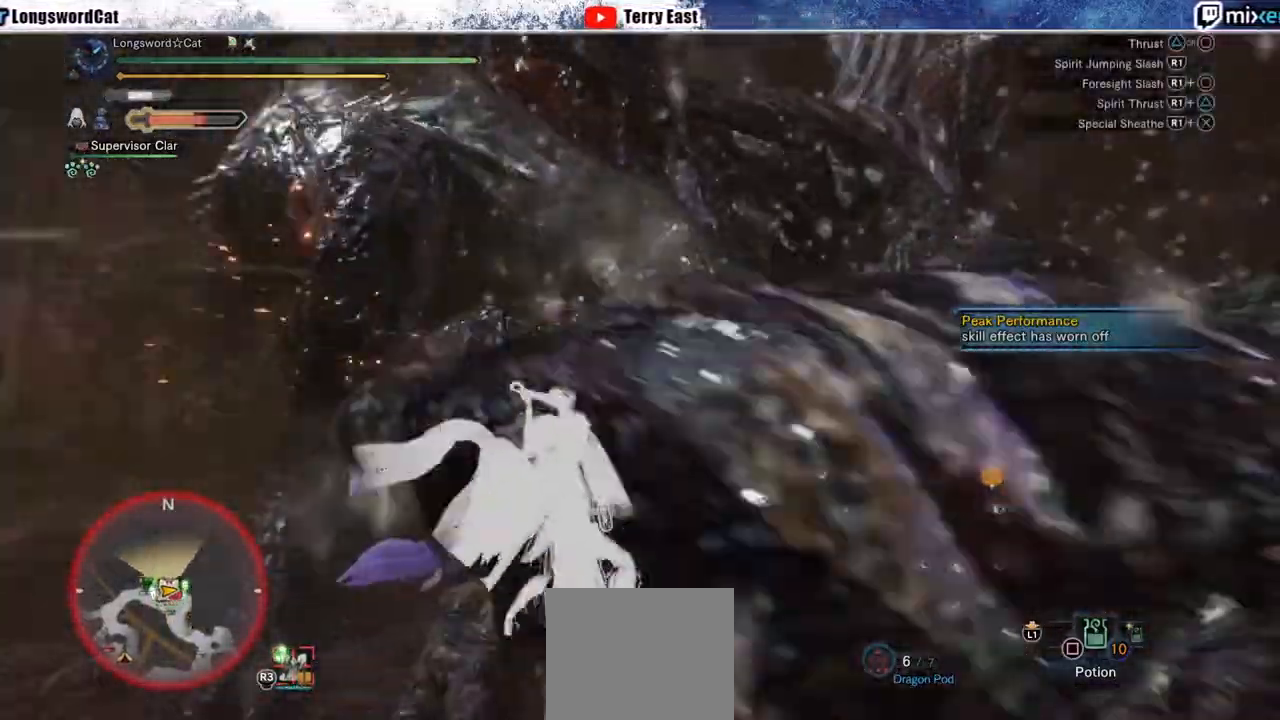
{"dt_ms": 500, "buttons": [], "left_stick": "left", "right_stick": "center", "events": [[333, "left_stick", "left"]]}
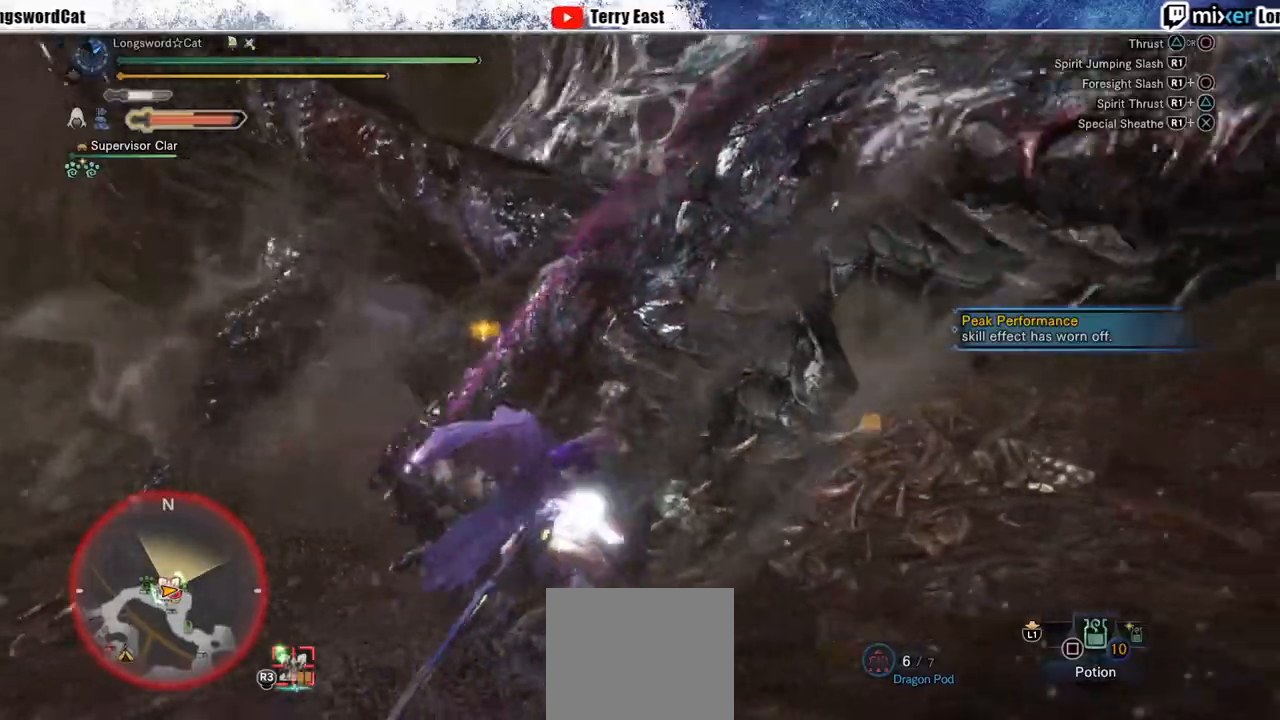
{"dt_ms": 500, "buttons": [], "left_stick": "center", "right_stick": "center", "events": [[33, "R1", "down"], [150, "R1", "up"], [183, "left_stick", "center"], [200, "R1", "down"], [300, "R1", "up"], [367, "R1", "down"], [450, "R1", "up"]]}
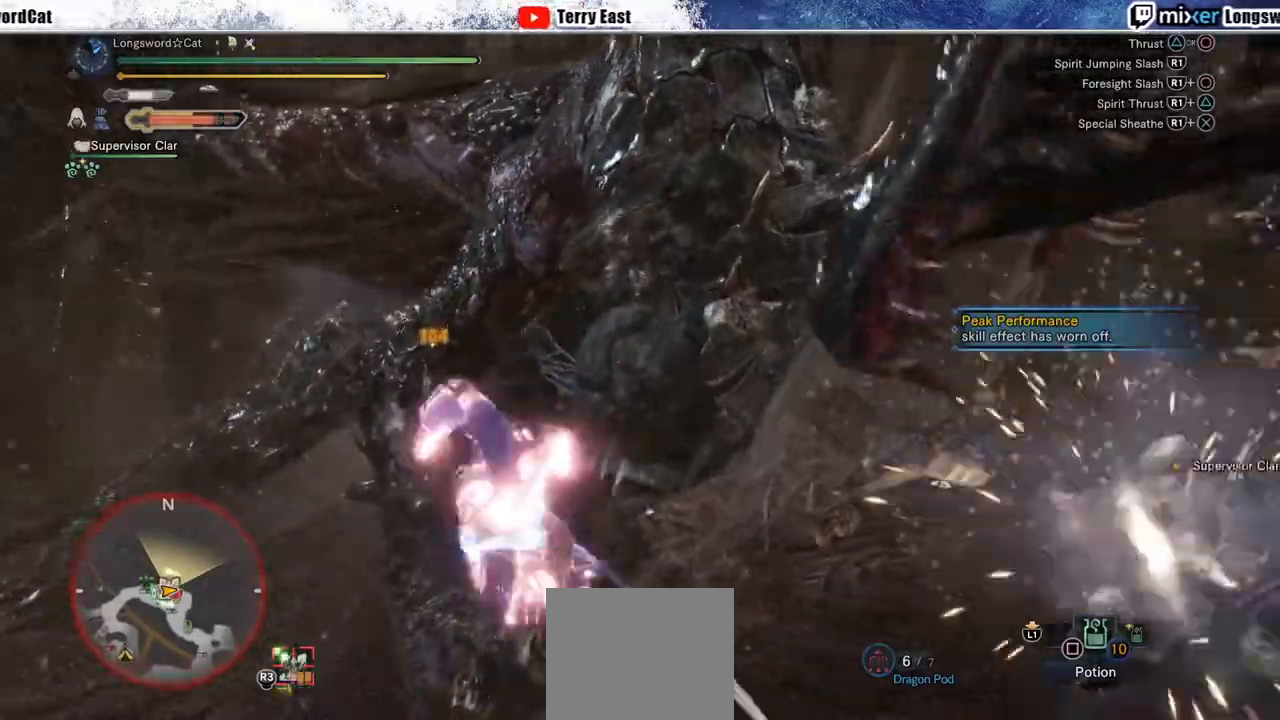
{"dt_ms": 500, "buttons": ["R1"], "left_stick": "center", "right_stick": "center"}
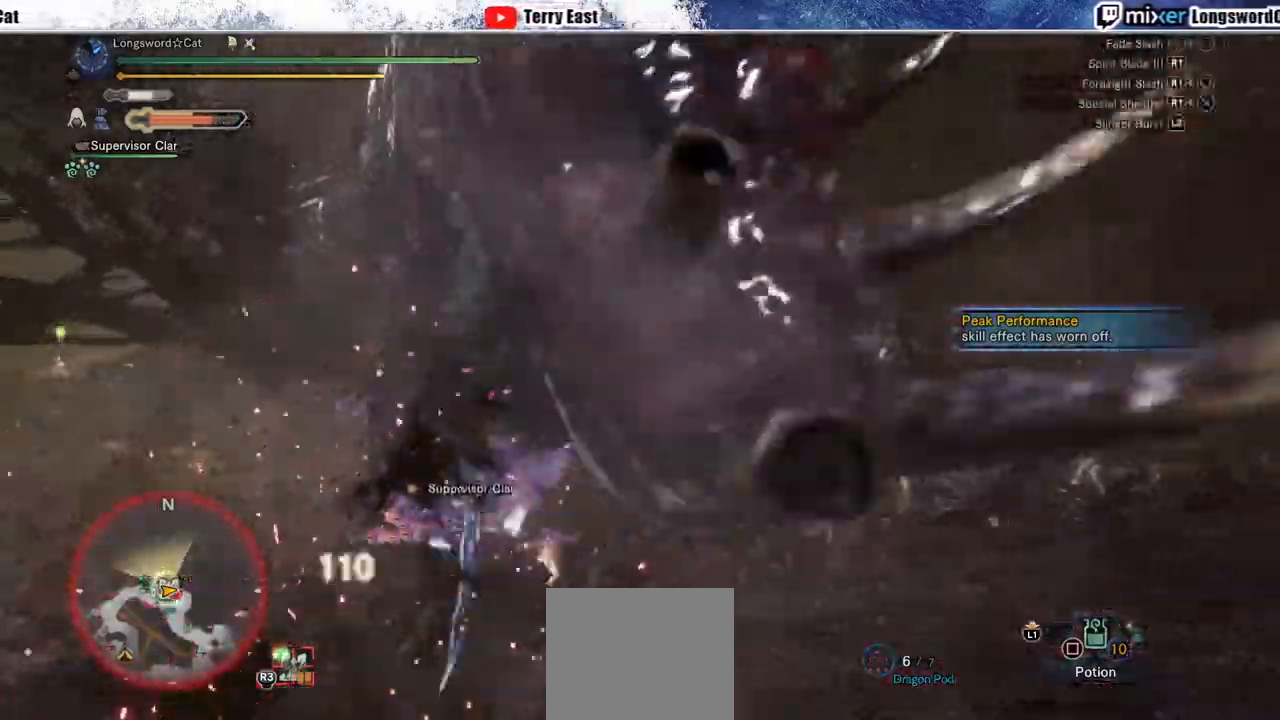
{"dt_ms": 500, "buttons": ["R1"], "left_stick": "up-left", "right_stick": "center", "events": [[83, "R1", "up"], [150, "R1", "down"], [167, "left_stick", "up-left"], [233, "R1", "up"], [300, "R1", "down"], [400, "R1", "up"], [483, "R1", "down"]]}
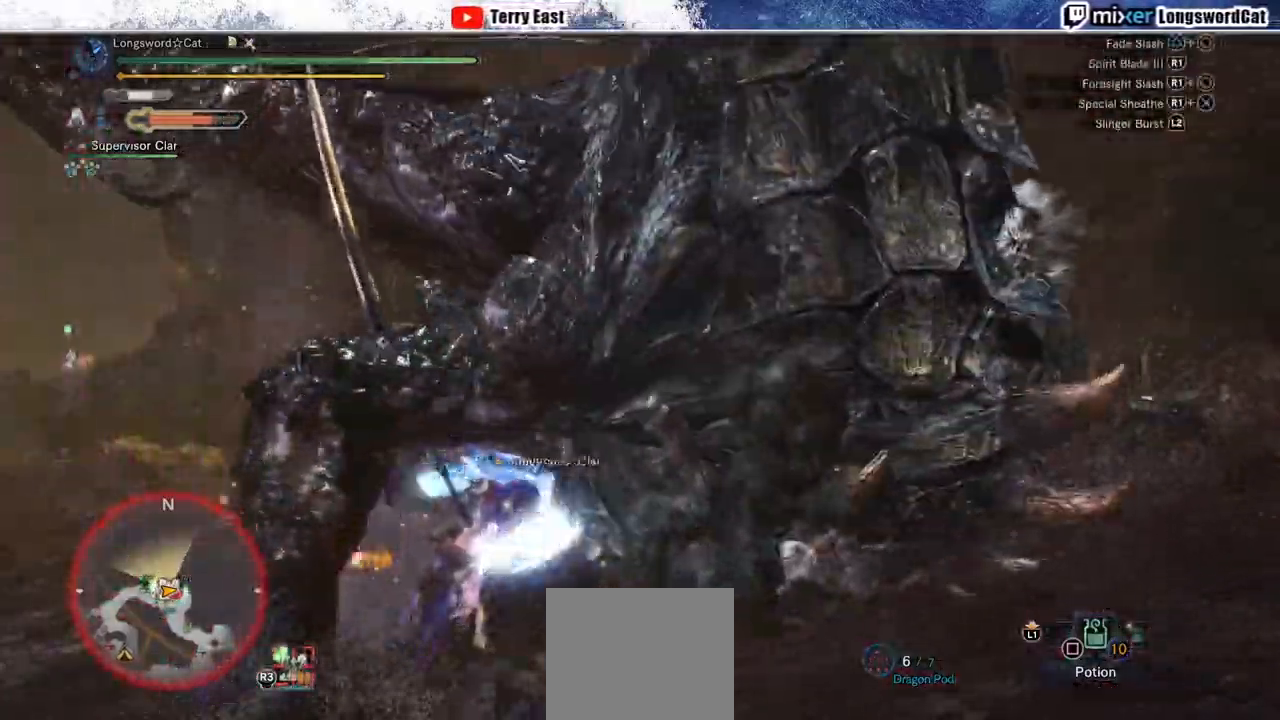
{"dt_ms": 500, "buttons": ["R1"], "left_stick": "center", "right_stick": "center", "events": [[33, "left_stick", "center"], [50, "R1", "up"], [117, "R1", "down"], [217, "R1", "up"], [267, "DPAD_RIGHT", "down"], [283, "R1", "down"], [367, "DPAD_RIGHT", "up"], [367, "R1", "up"], [450, "R1", "down"]]}
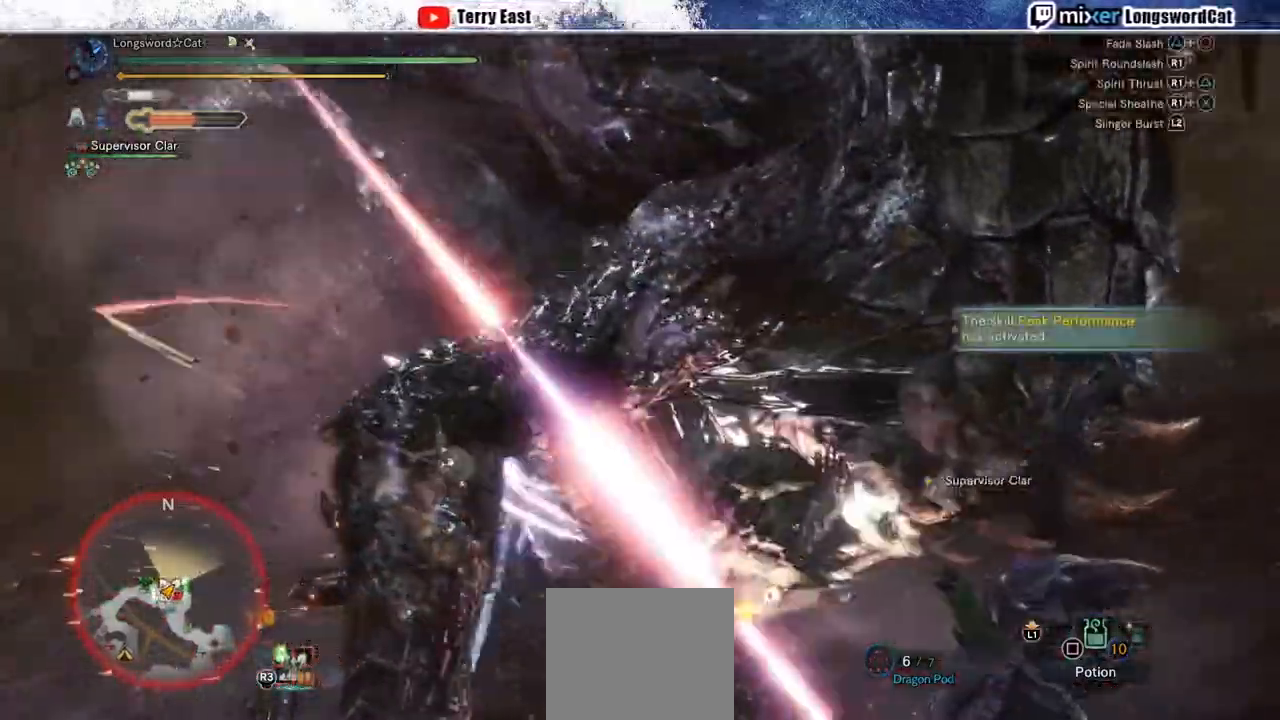
{"dt_ms": 500, "buttons": ["DPAD_RIGHT"], "left_stick": "center", "right_stick": "center", "events": [[17, "R1", "up"], [100, "R1", "down"], [183, "R1", "up"], [200, "DPAD_RIGHT", "down"], [250, "R1", "down"], [317, "DPAD_RIGHT", "up"], [350, "R1", "up"], [400, "R1", "down"], [417, "DPAD_RIGHT", "down"], [483, "R1", "up"]]}
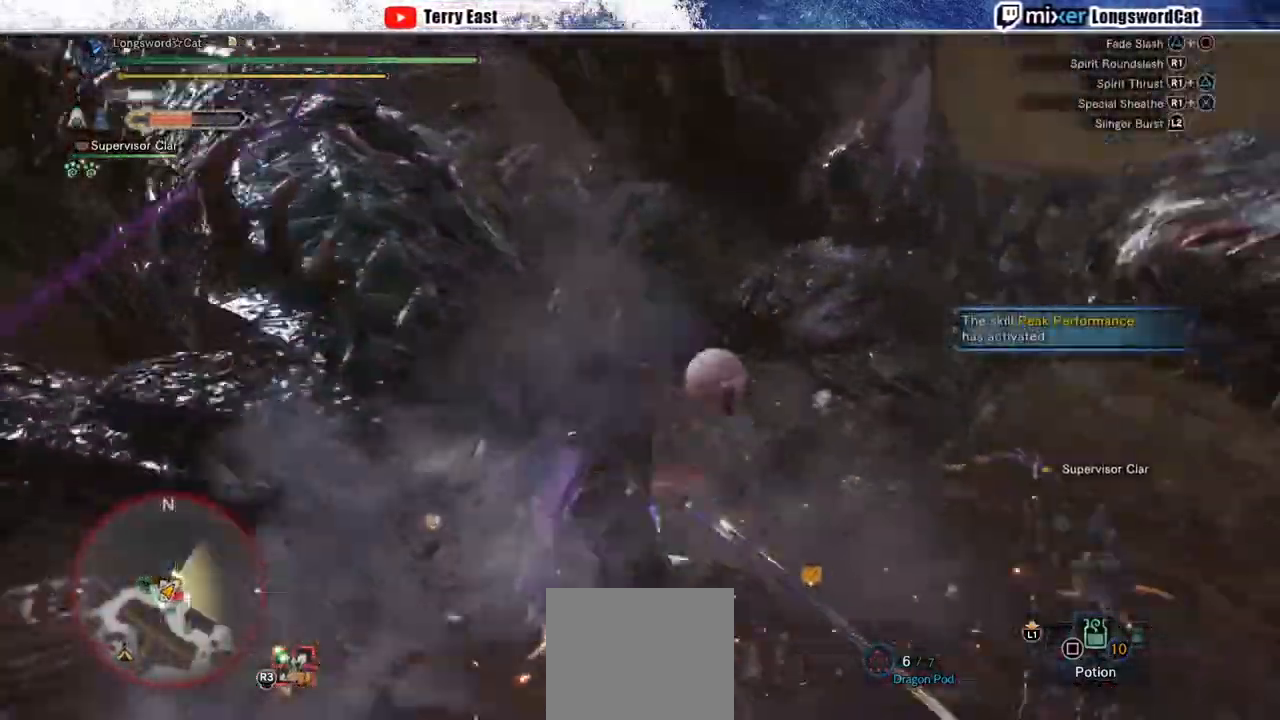
{"dt_ms": 500, "buttons": [], "left_stick": "up-right", "right_stick": "center", "events": [[33, "DPAD_RIGHT", "up"], [233, "left_stick", "up-right"], [400, "R1", "down"], [483, "R1", "up"]]}
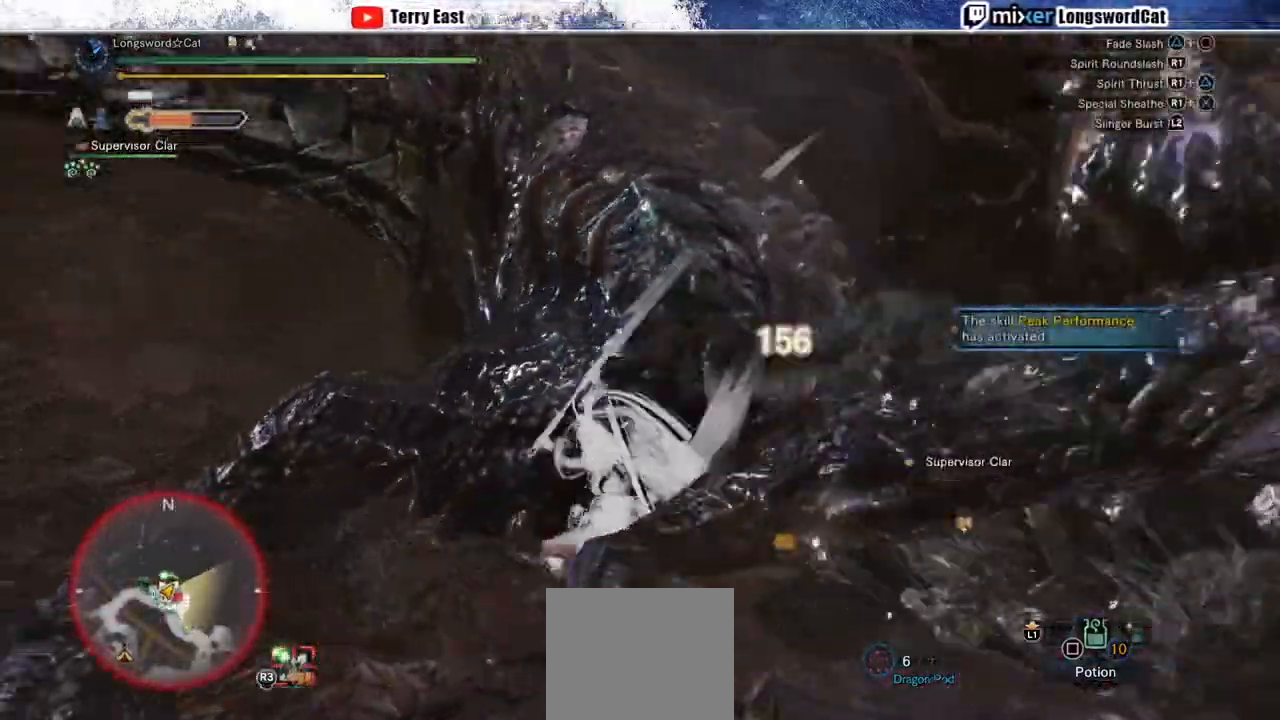
{"dt_ms": 500, "buttons": [], "left_stick": "up-right", "right_stick": "center", "events": [[50, "R1", "down"], [133, "R1", "up"], [200, "R1", "down"], [300, "R1", "up"], [367, "R1", "down"], [450, "R1", "up"]]}